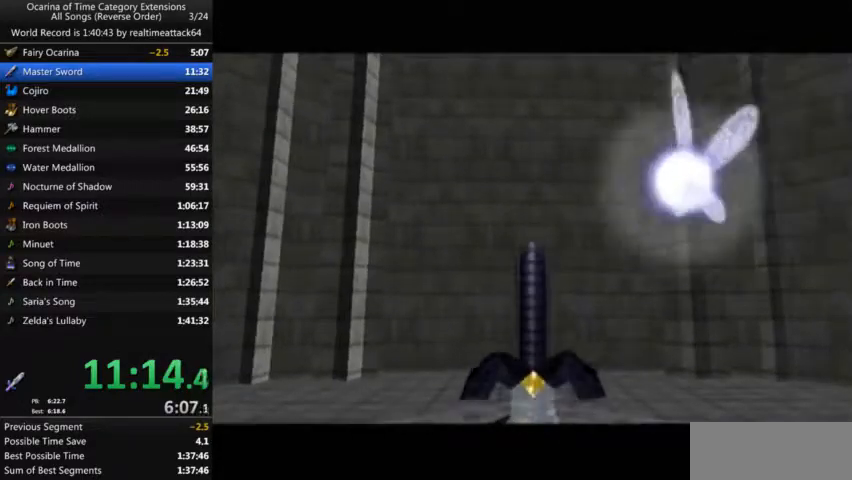
Gameplay with a controller (Nintendo layout); each line is a JSON object with the inputs held at the frame after it. "events" lists button and stick changes between this image and that frame as [ms after this image, input, new state], when the widget could be followed in between. Not read: L3 R3.
{"buttons": ["A", "B"], "left_stick": "center", "right_stick": "center", "events": [[300, "A", "down"], [367, "A", "up"], [367, "B", "down"], [400, "B", "up"], [500, "A", "down"], [500, "B", "down"]]}
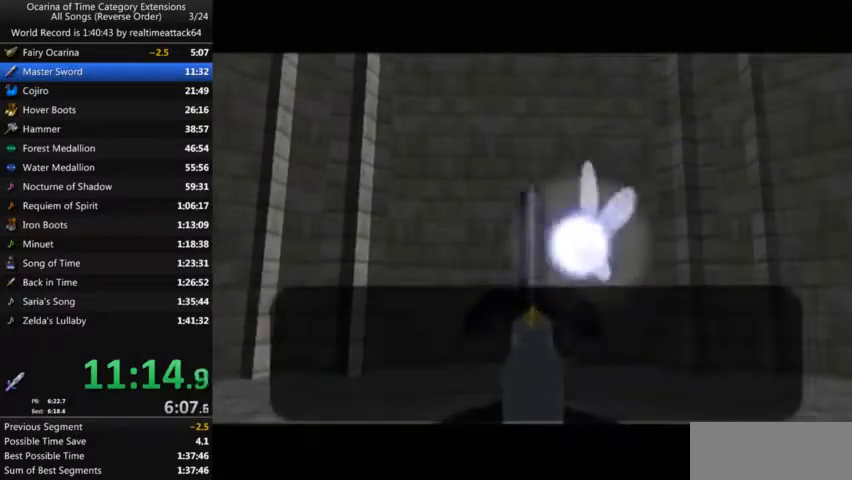
{"buttons": ["B"], "left_stick": "center", "right_stick": "center", "events": [[34, "A", "up"], [100, "B", "up"], [134, "A", "down"], [167, "B", "down"], [200, "A", "up"], [234, "B", "up"], [300, "A", "down"], [300, "B", "down"], [367, "A", "up"], [401, "B", "up"], [467, "A", "down"], [501, "A", "up"], [501, "B", "down"]]}
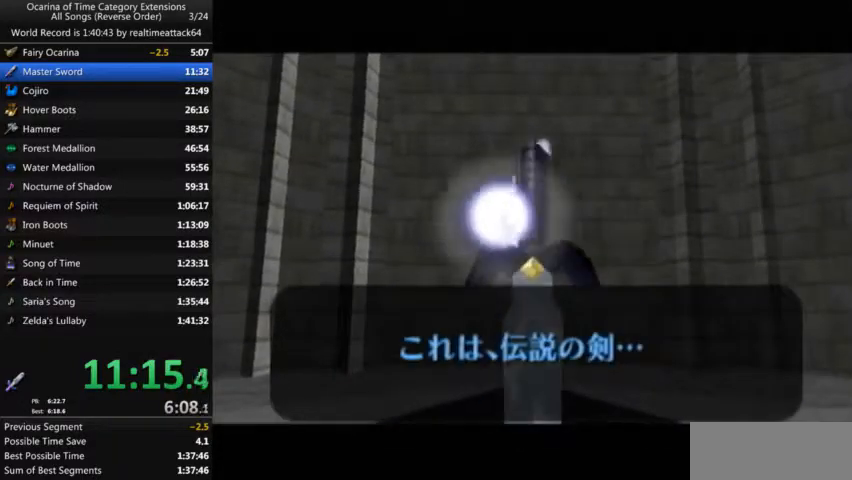
{"buttons": [], "left_stick": "center", "right_stick": "center", "events": [[66, "B", "up"], [133, "A", "down"], [200, "A", "up"], [200, "B", "down"], [233, "B", "up"]]}
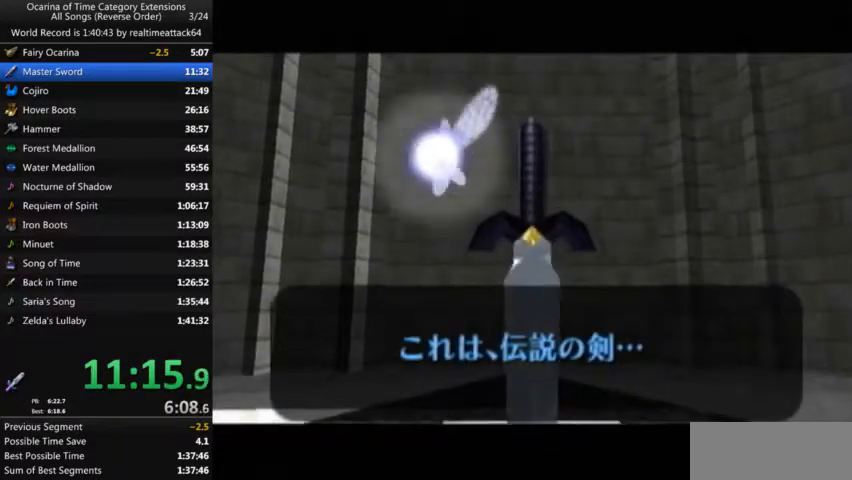
{"buttons": [], "left_stick": "center", "right_stick": "center", "events": []}
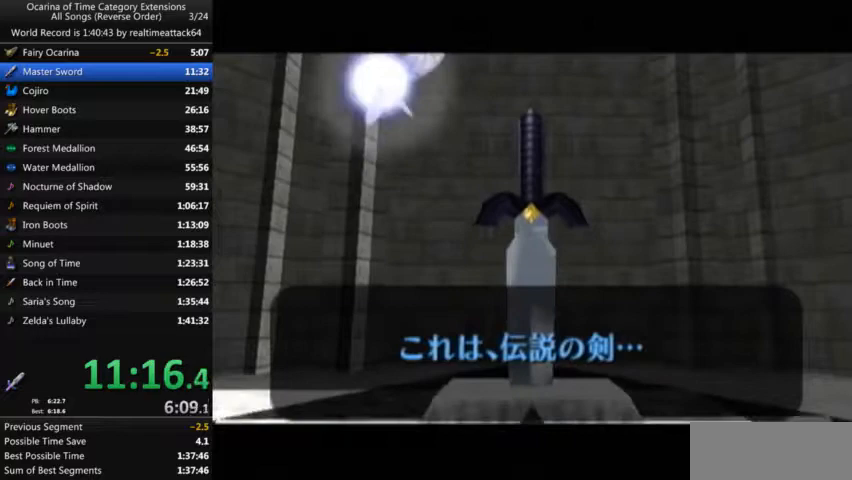
{"buttons": [], "left_stick": "center", "right_stick": "center", "events": []}
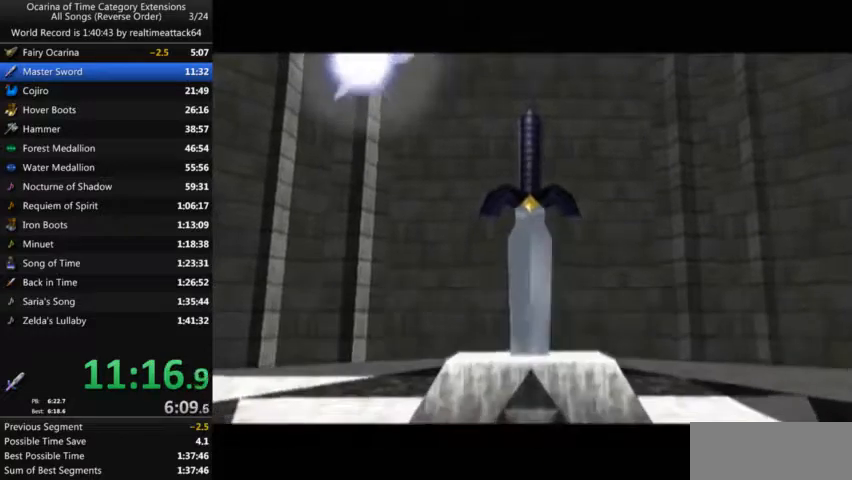
{"buttons": [], "left_stick": "center", "right_stick": "center", "events": []}
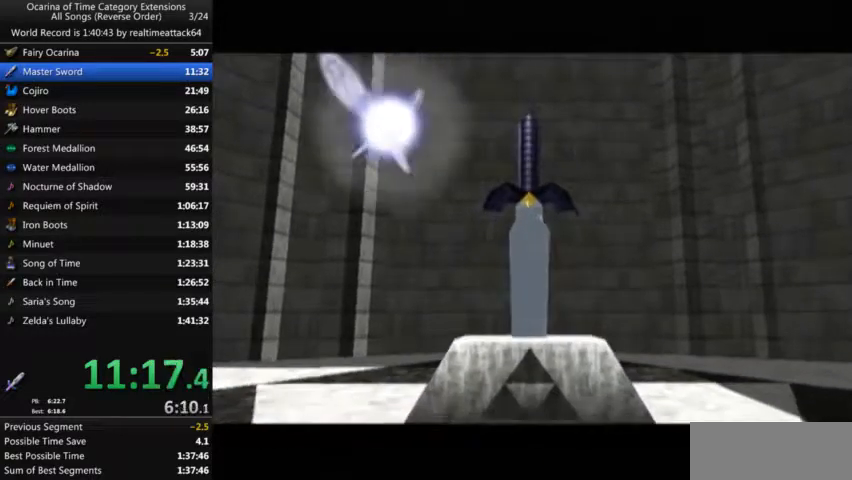
{"buttons": [], "left_stick": "center", "right_stick": "center", "events": []}
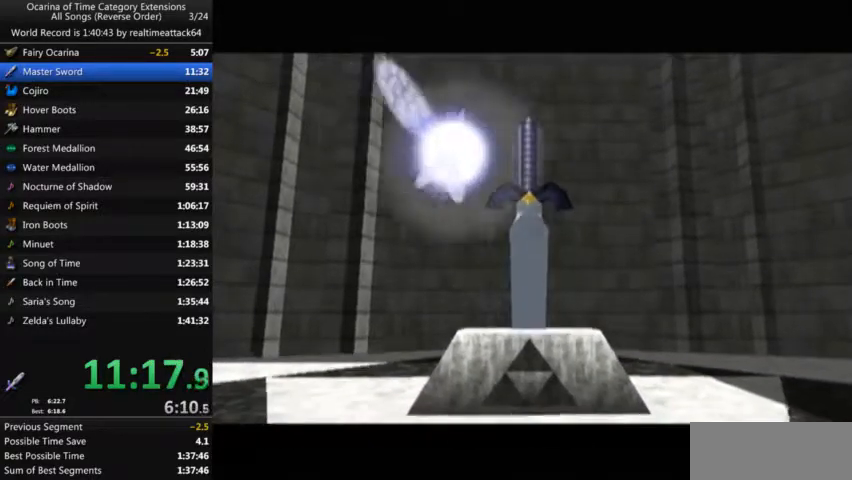
{"buttons": [], "left_stick": "center", "right_stick": "center", "events": []}
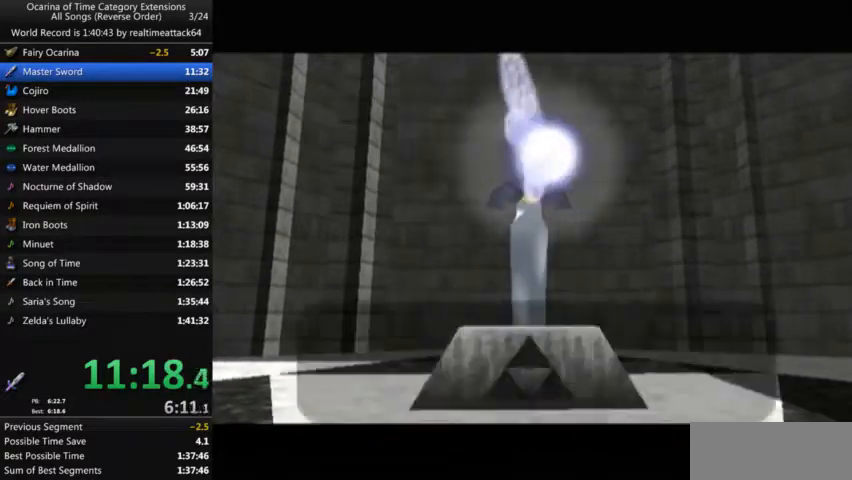
{"buttons": ["B"], "left_stick": "center", "right_stick": "center", "events": [[267, "A", "down"], [333, "A", "up"], [333, "B", "down"], [400, "B", "up"], [433, "A", "down"], [467, "B", "down"], [500, "A", "up"]]}
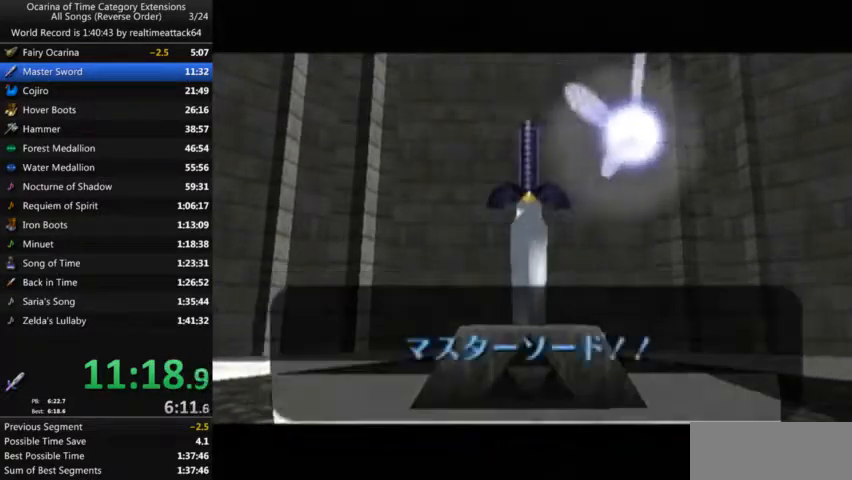
{"buttons": [], "left_stick": "center", "right_stick": "center", "events": [[34, "B", "up"], [134, "B", "down"], [167, "B", "up"]]}
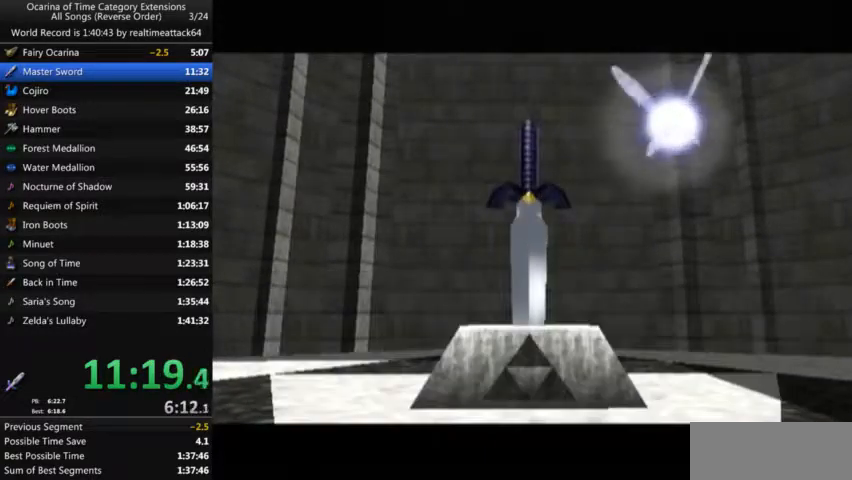
{"buttons": [], "left_stick": "center", "right_stick": "center", "events": []}
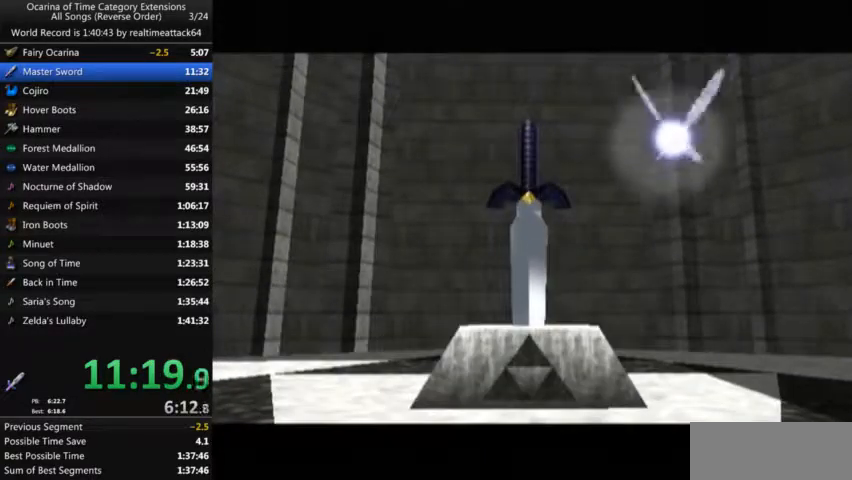
{"buttons": [], "left_stick": "center", "right_stick": "center", "events": []}
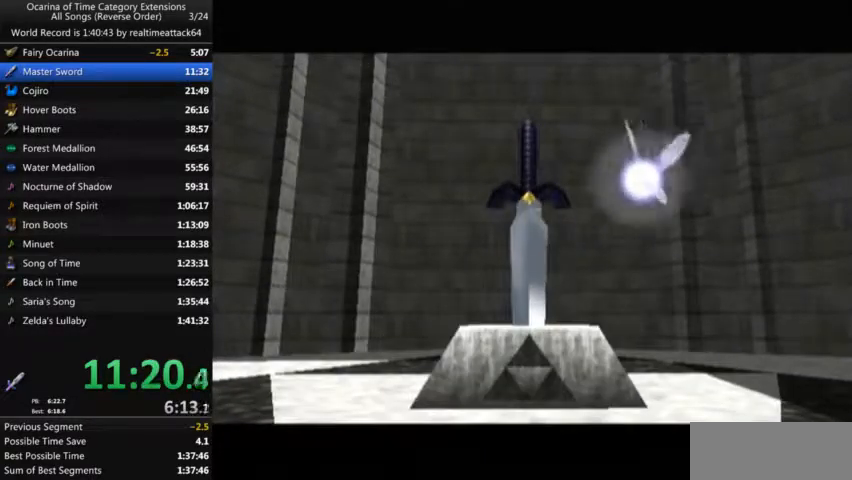
{"buttons": [], "left_stick": "center", "right_stick": "center", "events": []}
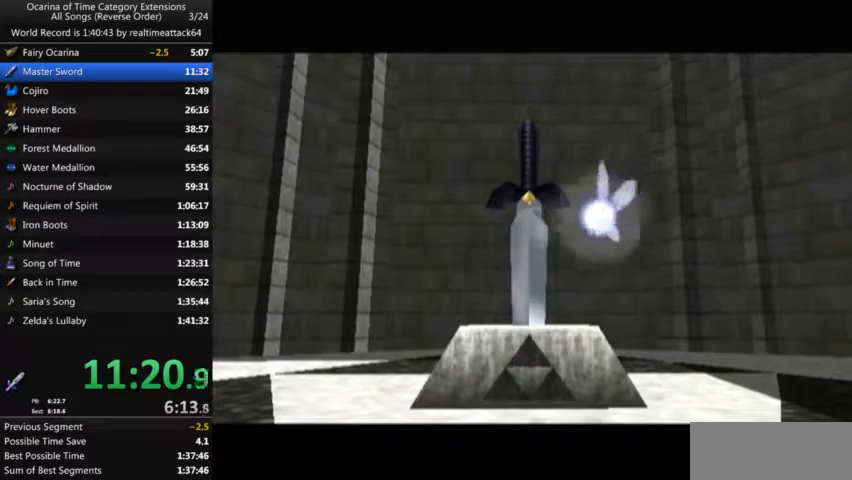
{"buttons": [], "left_stick": "center", "right_stick": "center", "events": []}
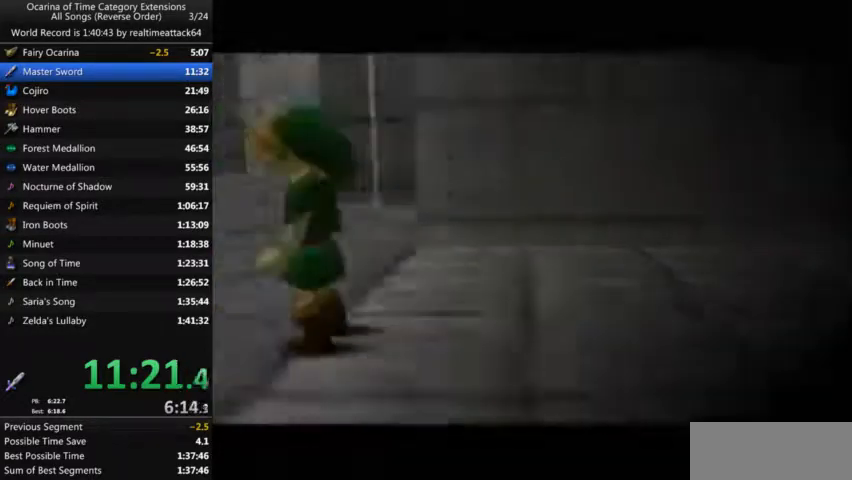
{"buttons": ["A", "L1"], "left_stick": "left", "right_stick": "center", "events": [[200, "left_stick", "up"], [333, "left_stick", "center"], [367, "L1", "down"], [433, "left_stick", "left"], [500, "A", "down"]]}
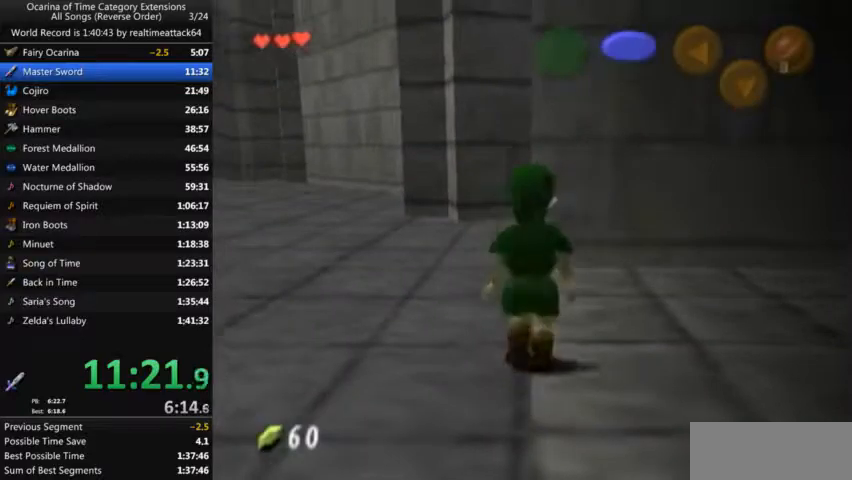
{"buttons": ["L1"], "left_stick": "left", "right_stick": "center"}
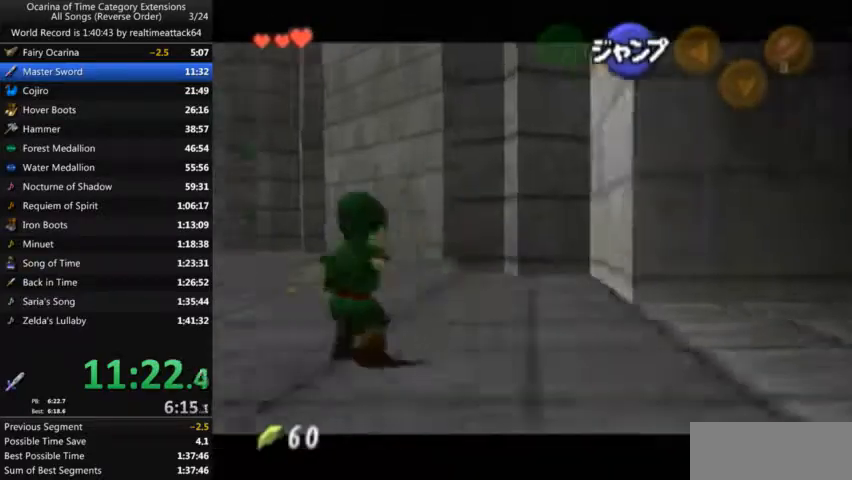
{"buttons": ["L1"], "left_stick": "left", "right_stick": "center", "events": [[233, "A", "down"], [367, "A", "up"]]}
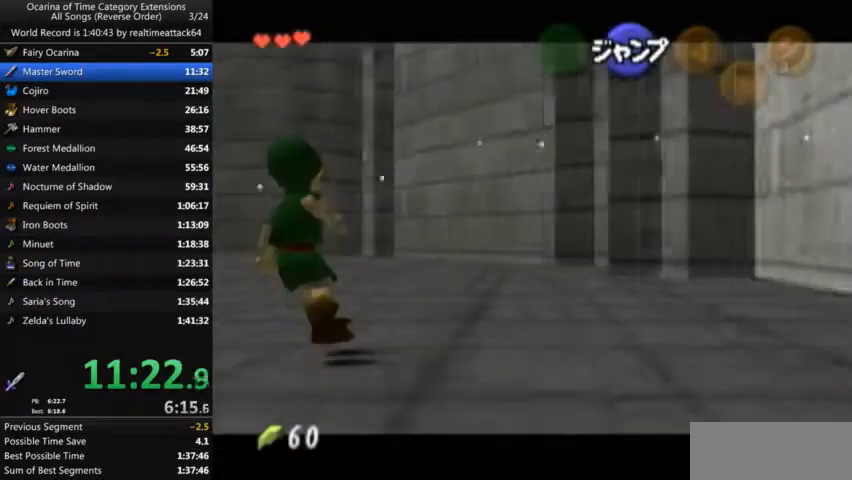
{"buttons": ["A", "L1"], "left_stick": "left", "right_stick": "center", "events": [[67, "A", "down"], [267, "A", "up"], [434, "A", "down"]]}
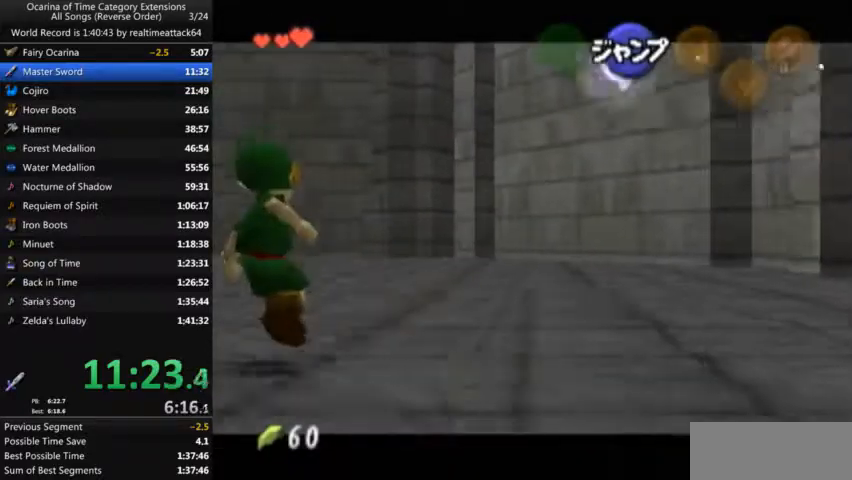
{"buttons": ["L1"], "left_stick": "left", "right_stick": "center", "events": [[66, "A", "up"], [233, "A", "down"], [367, "A", "up"]]}
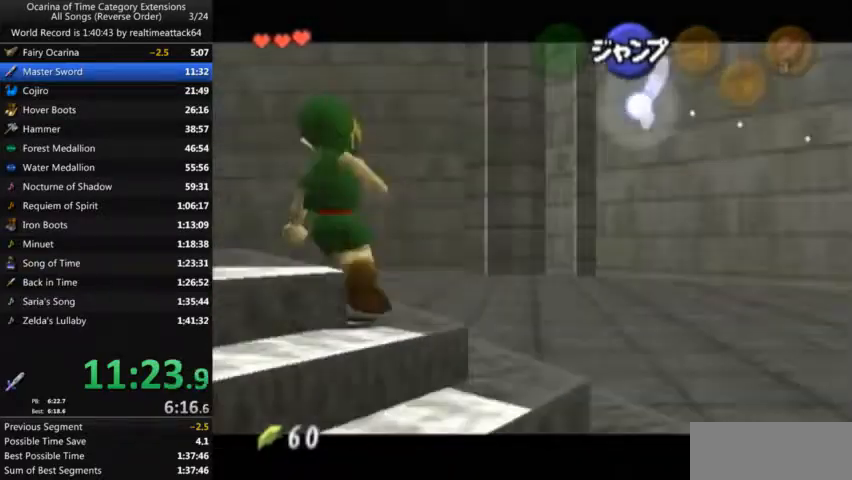
{"buttons": ["A", "L1"], "left_stick": "left", "right_stick": "center", "events": [[100, "A", "down"], [267, "A", "up"], [501, "A", "down"]]}